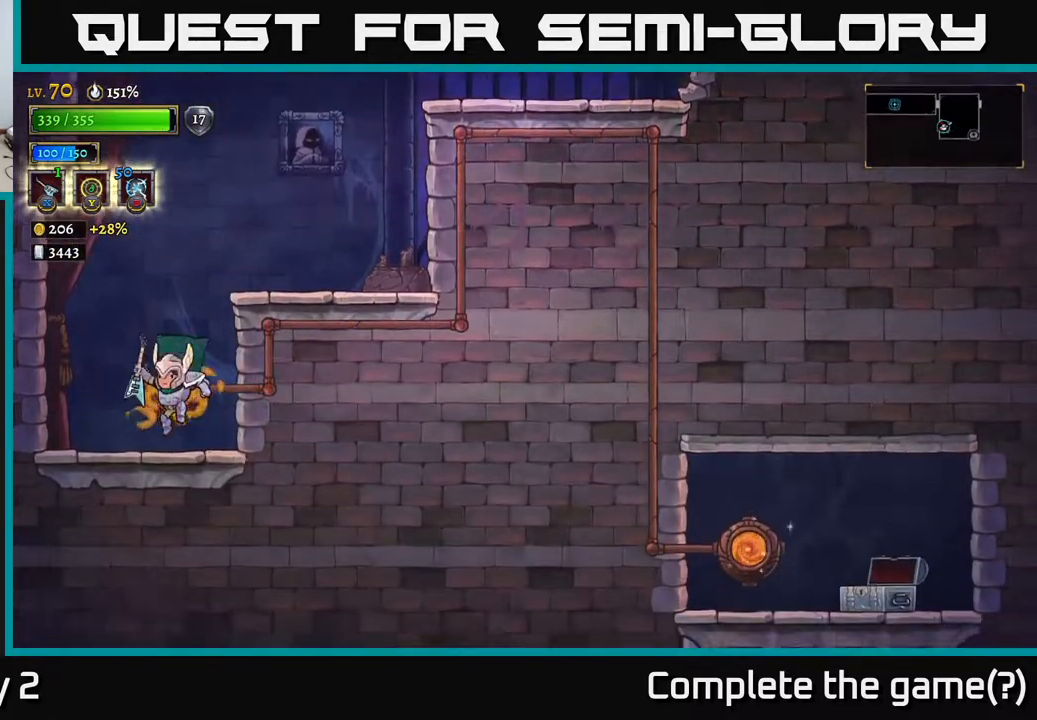
Gameplay with a controller (Xbox layout); each line is a JSON object with the inputs held at the frame after it. "events" lists button and stick changes between this image and that frame as [ms after this image, input, new state], when the widget could be followed in between.
{"buttons": [], "left_stick": "up-right", "right_stick": "center", "events": [[67, "A", "down"], [67, "left_stick", "up-right"], [467, "A", "up"]]}
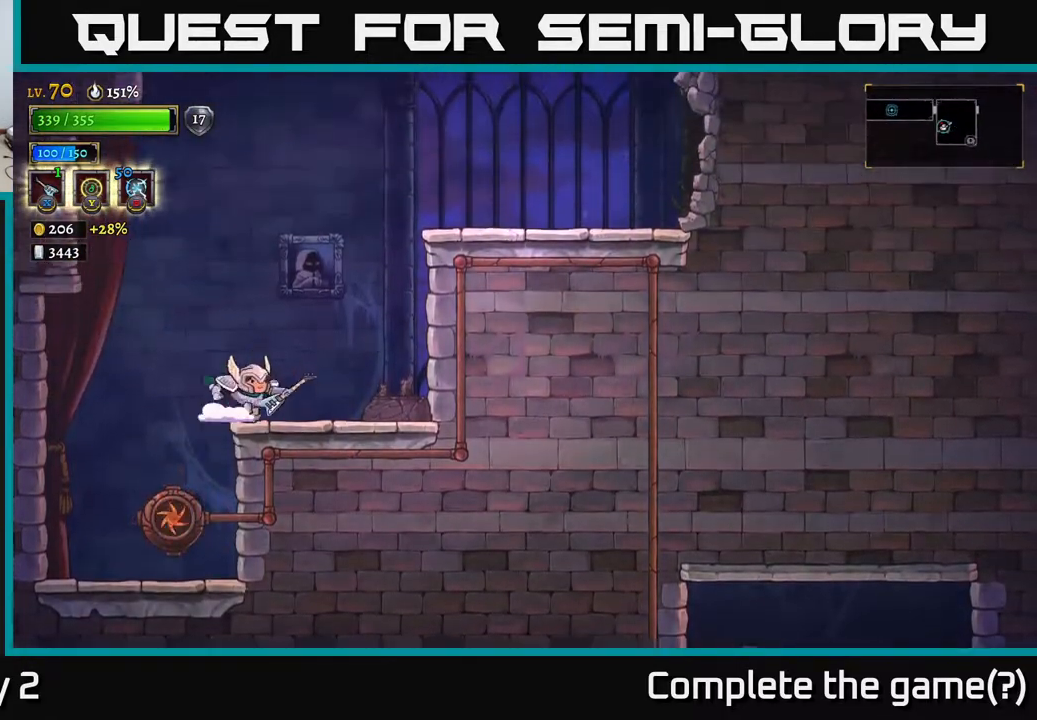
{"buttons": ["A"], "left_stick": "right", "right_stick": "center", "events": [[200, "left_stick", "center"], [250, "A", "down"], [317, "left_stick", "right"]]}
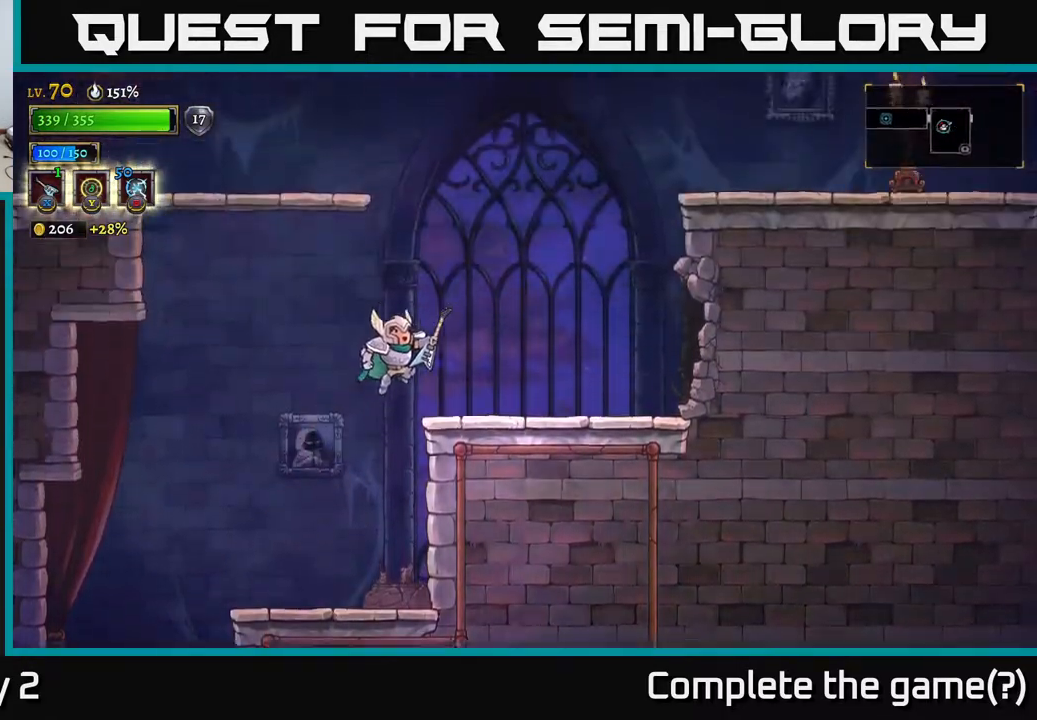
{"buttons": ["A"], "left_stick": "right", "right_stick": "center", "events": [[67, "A", "up"], [450, "A", "down"]]}
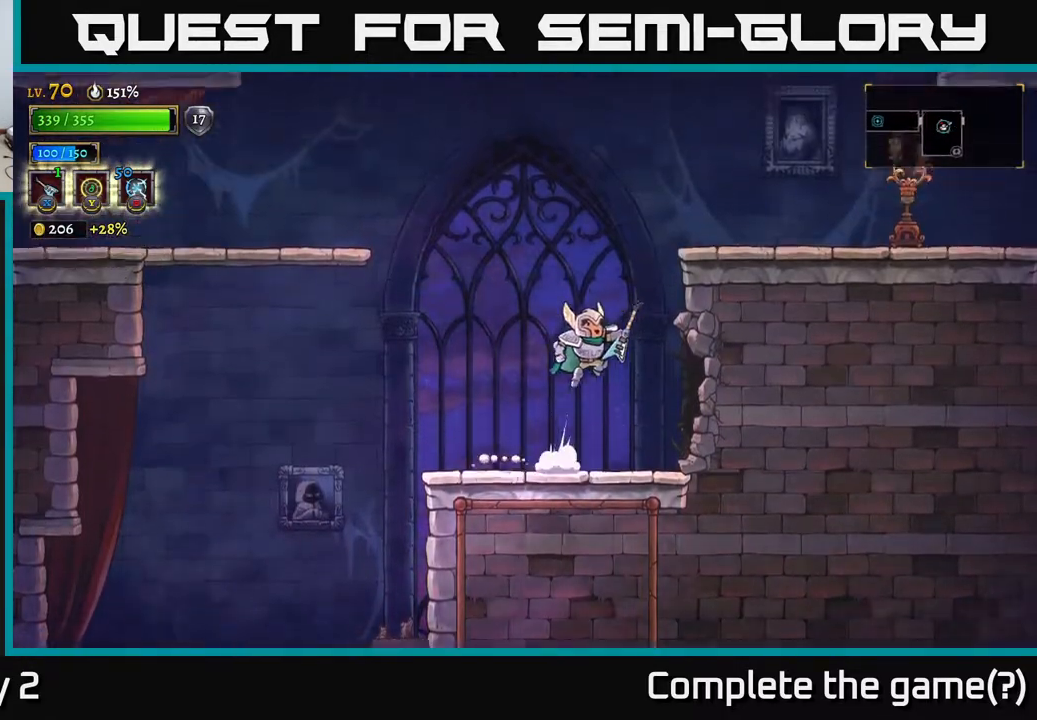
{"buttons": [], "left_stick": "right", "right_stick": "center", "events": [[383, "A", "up"]]}
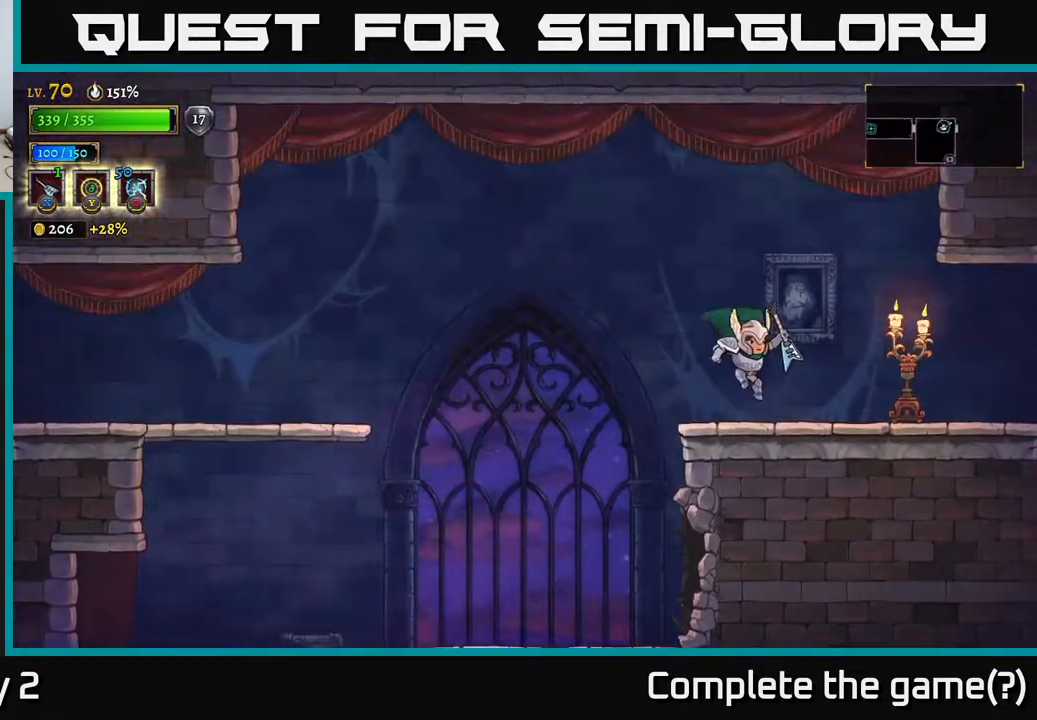
{"buttons": [], "left_stick": "right", "right_stick": "center", "events": [[100, "R2", "down"], [450, "R2", "up"]]}
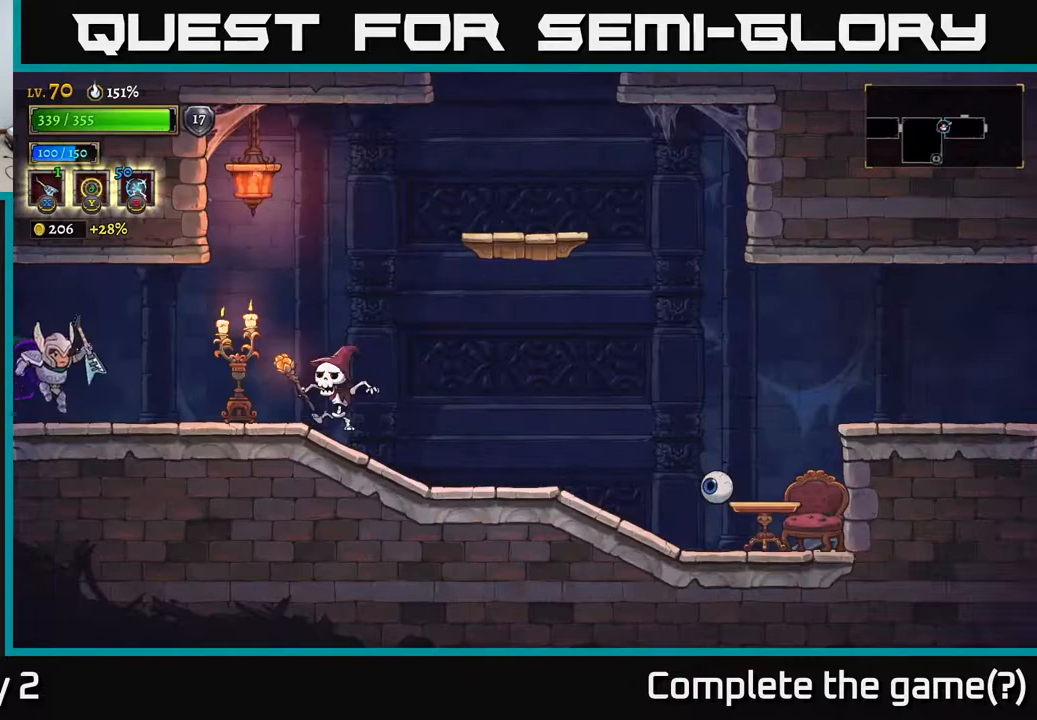
{"buttons": [], "left_stick": "right", "right_stick": "center", "events": [[333, "A", "down"], [367, "X", "down"], [383, "A", "up"], [450, "X", "up"]]}
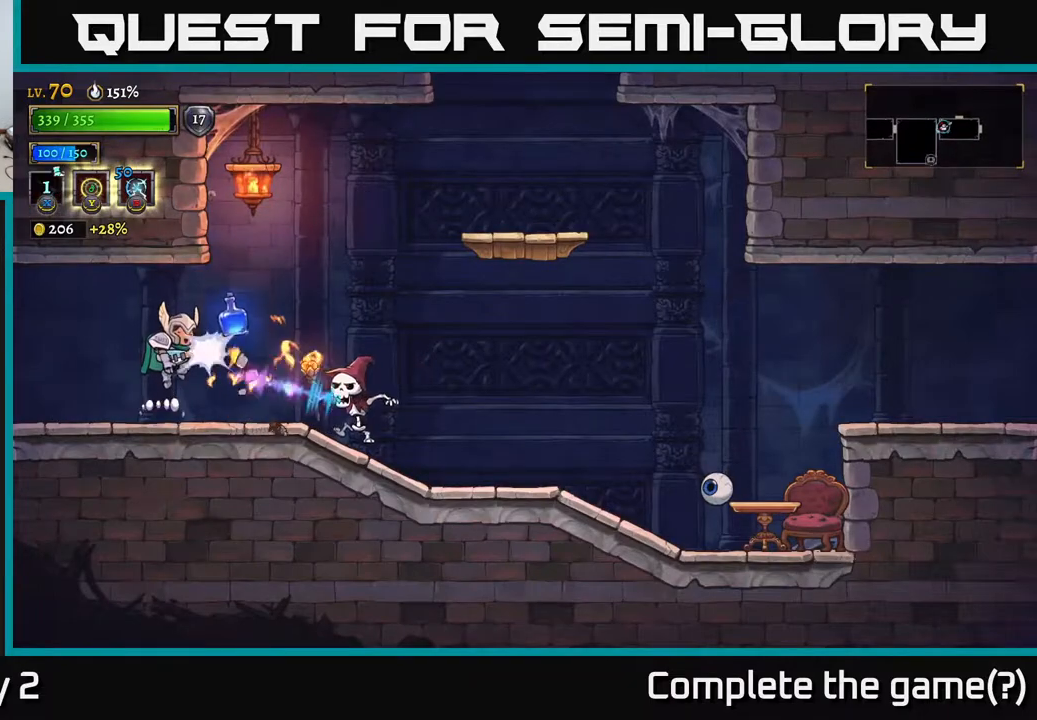
{"buttons": [], "left_stick": "right", "right_stick": "center", "events": []}
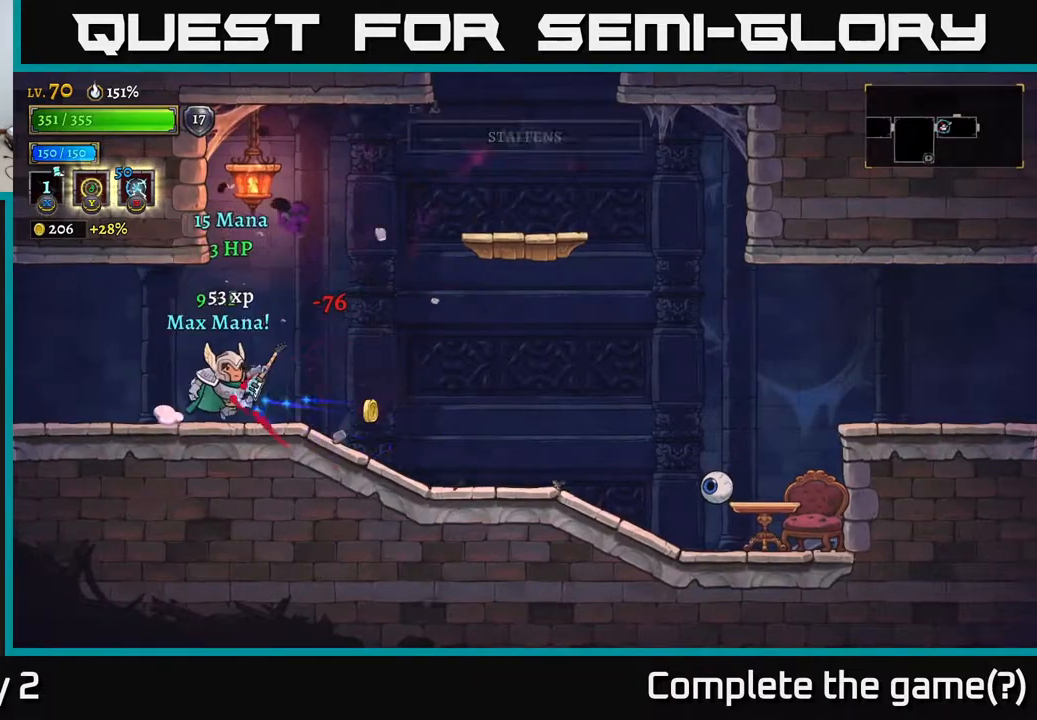
{"buttons": [], "left_stick": "right", "right_stick": "center", "events": []}
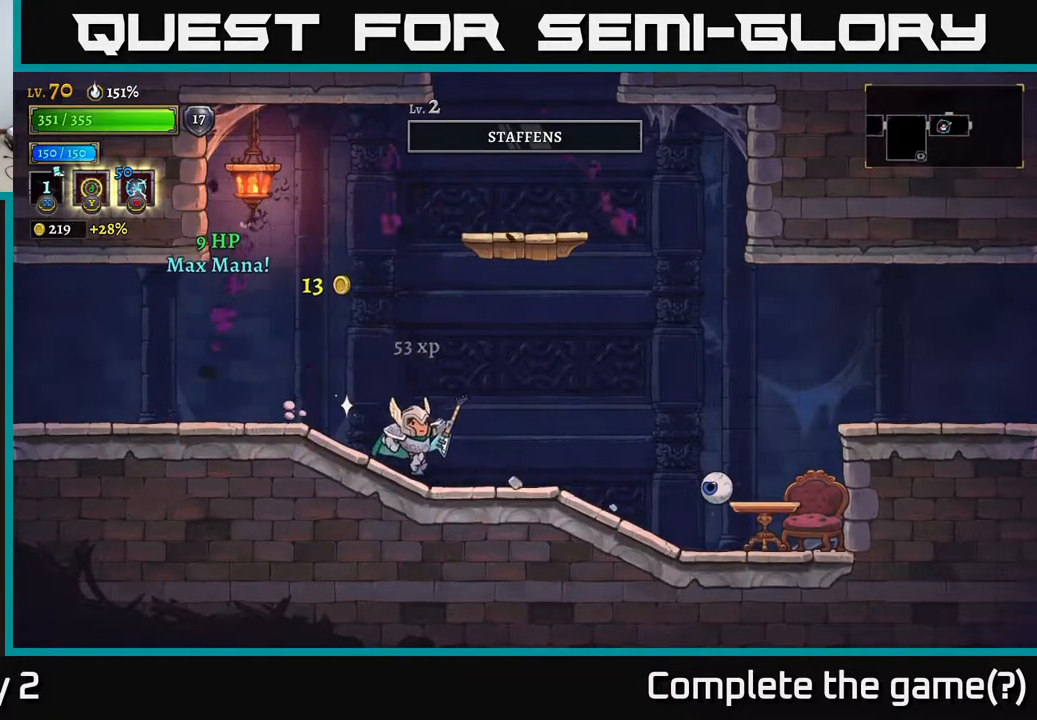
{"buttons": [], "left_stick": "right", "right_stick": "center", "events": [[200, "A", "down"], [283, "A", "up"]]}
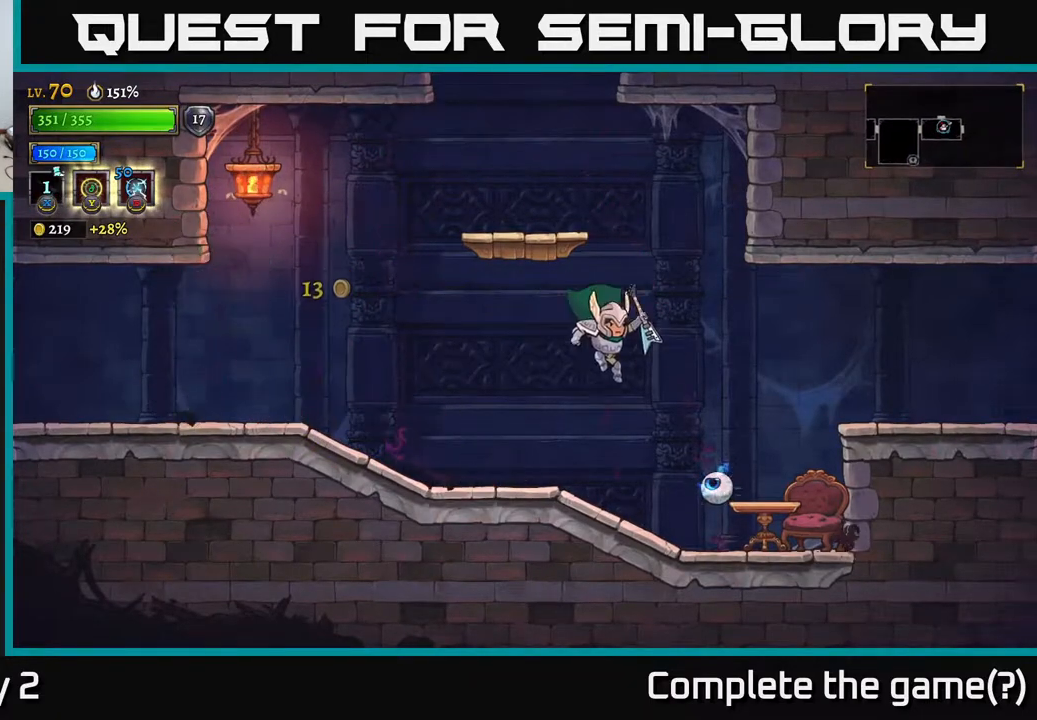
{"buttons": [], "left_stick": "right", "right_stick": "center", "events": [[83, "L1", "down"], [350, "L1", "up"]]}
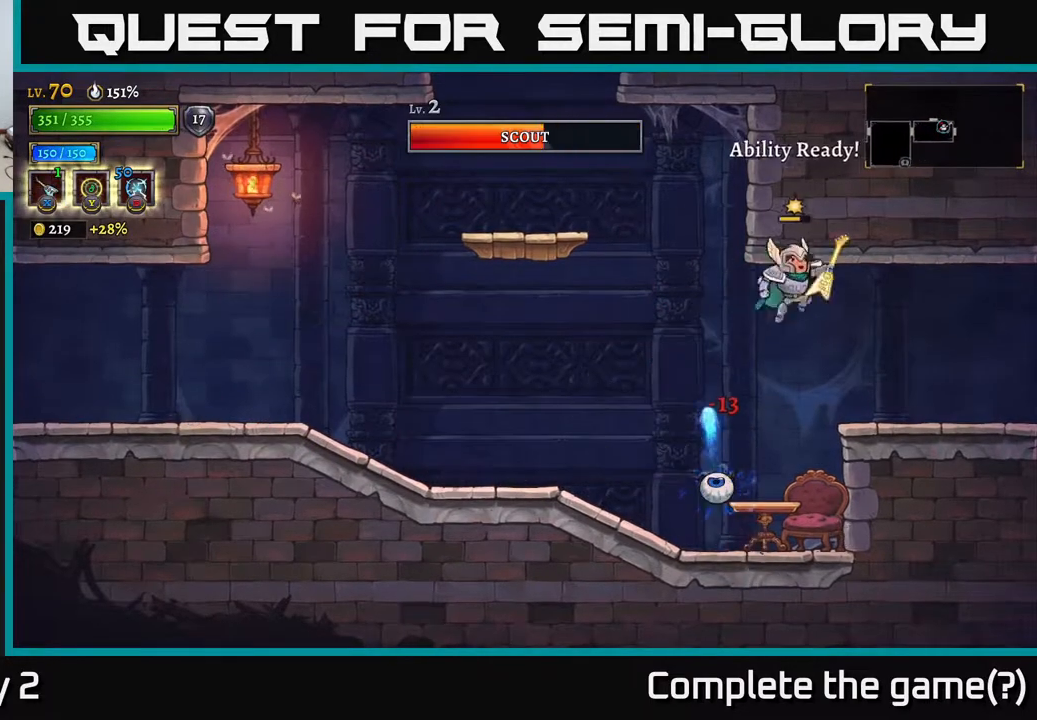
{"buttons": [], "left_stick": "left", "right_stick": "center", "events": [[300, "left_stick", "left"]]}
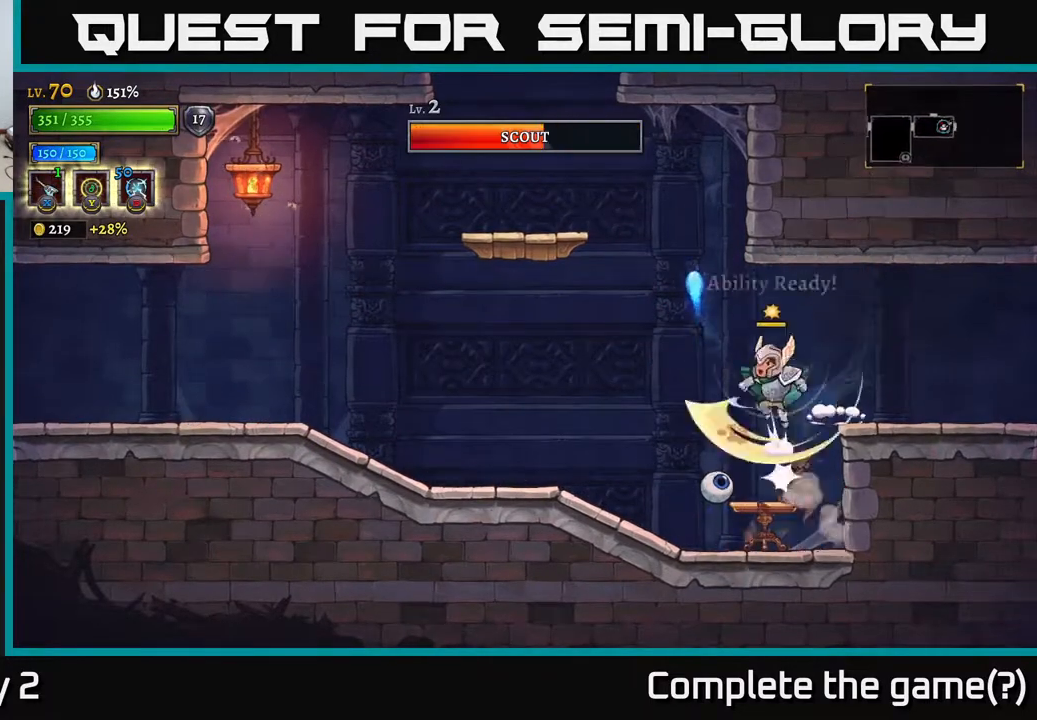
{"buttons": [], "left_stick": "center", "right_stick": "center", "events": [[17, "L1", "down"], [167, "L1", "up"], [200, "left_stick", "center"]]}
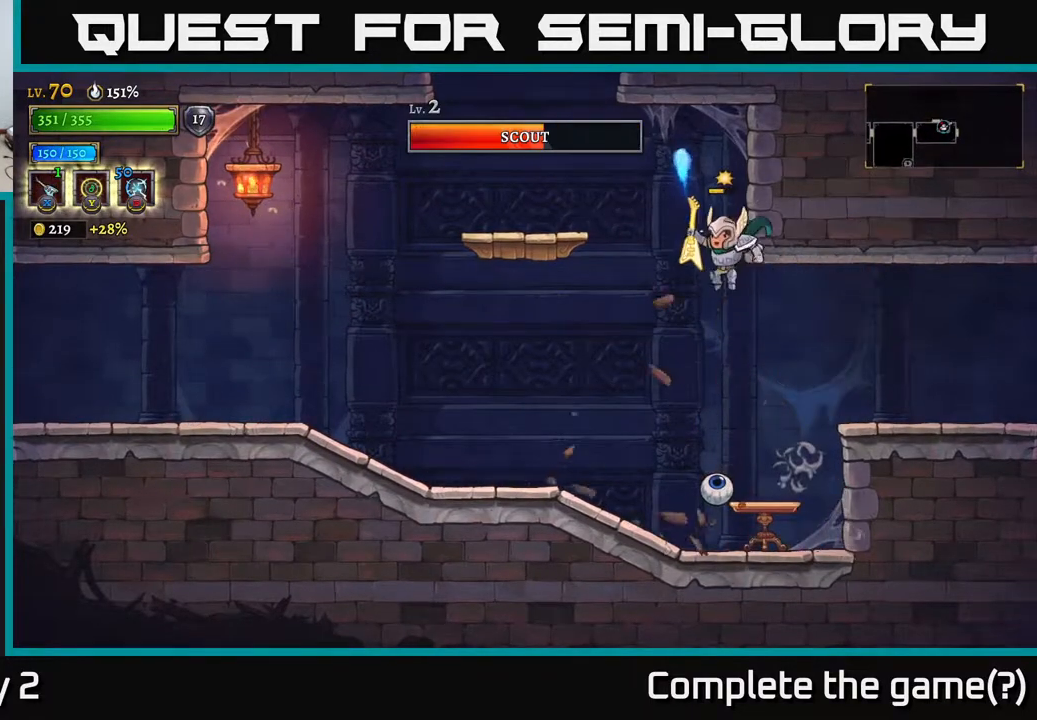
{"buttons": [], "left_stick": "left", "right_stick": "center", "events": [[367, "L1", "down"], [450, "left_stick", "left"], [500, "L1", "up"]]}
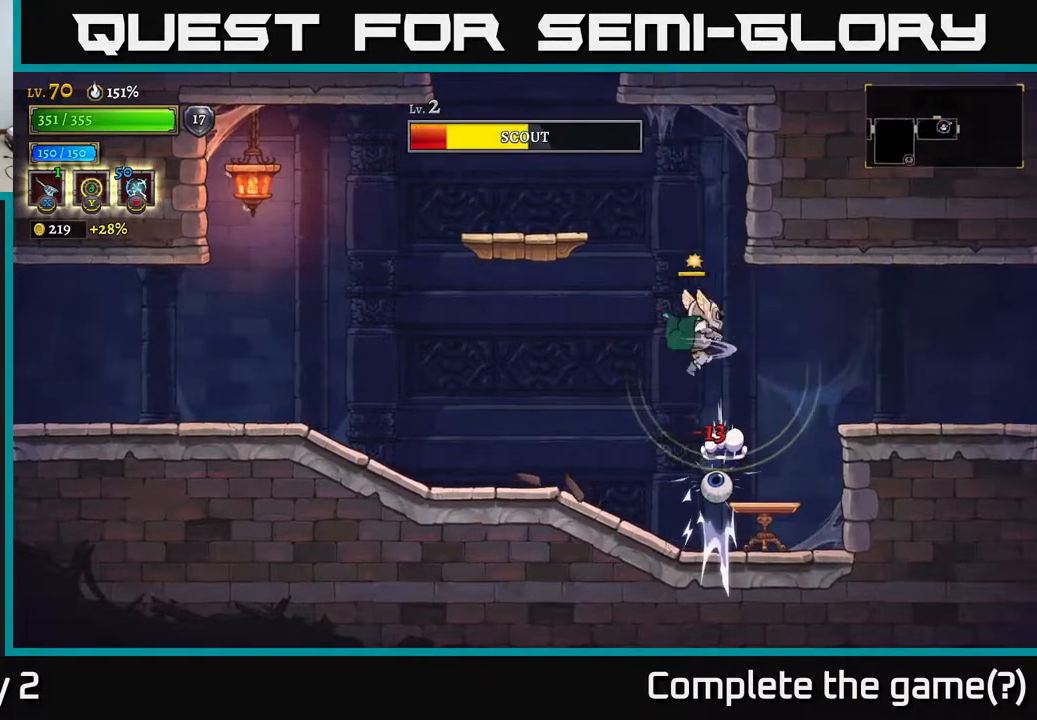
{"buttons": [], "left_stick": "down-right", "right_stick": "center", "events": [[183, "X", "down"], [183, "left_stick", "down"], [400, "X", "up"], [433, "left_stick", "down-right"]]}
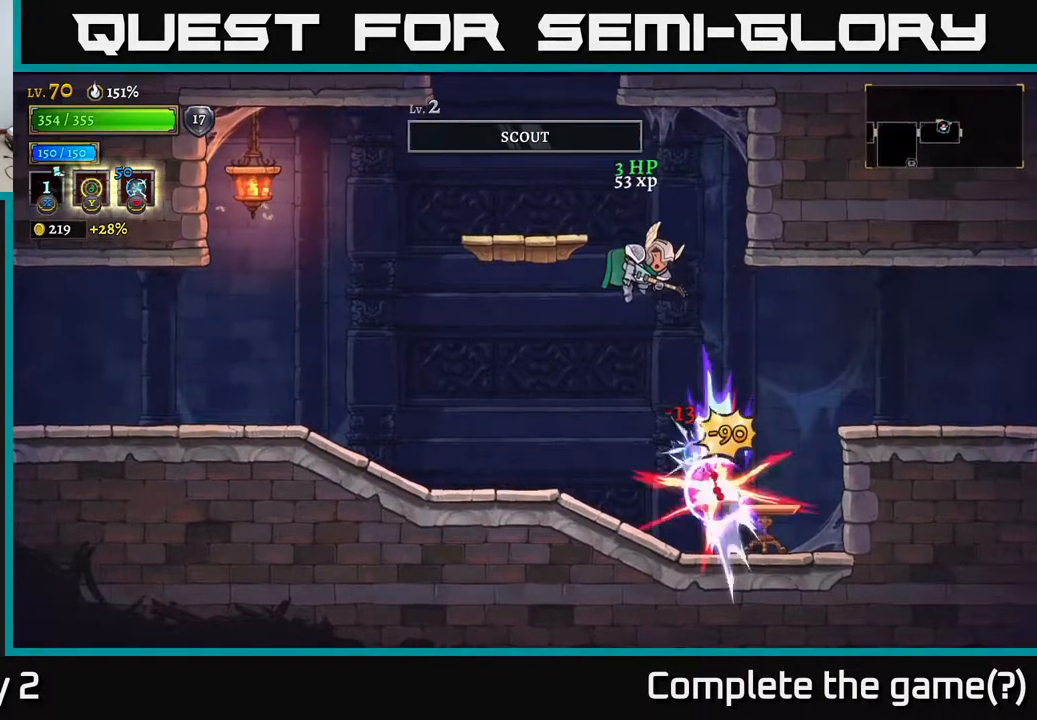
{"buttons": [], "left_stick": "right", "right_stick": "center", "events": [[150, "left_stick", "center"], [300, "left_stick", "right"]]}
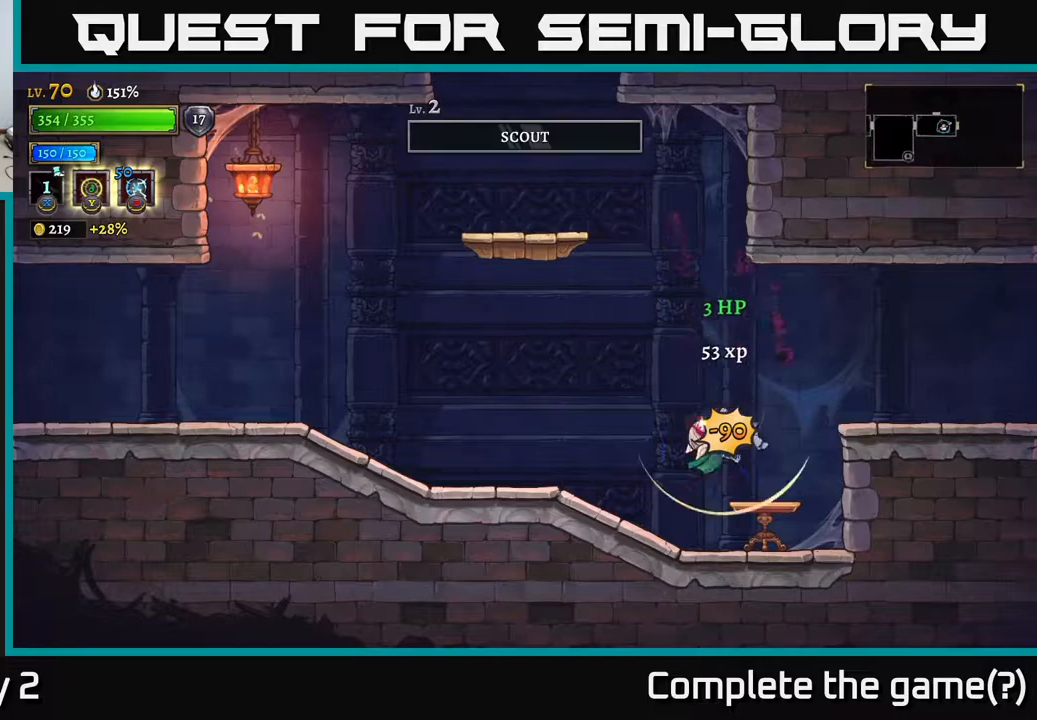
{"buttons": [], "left_stick": "left", "right_stick": "center", "events": [[50, "L1", "down"], [200, "L1", "up"], [500, "left_stick", "left"]]}
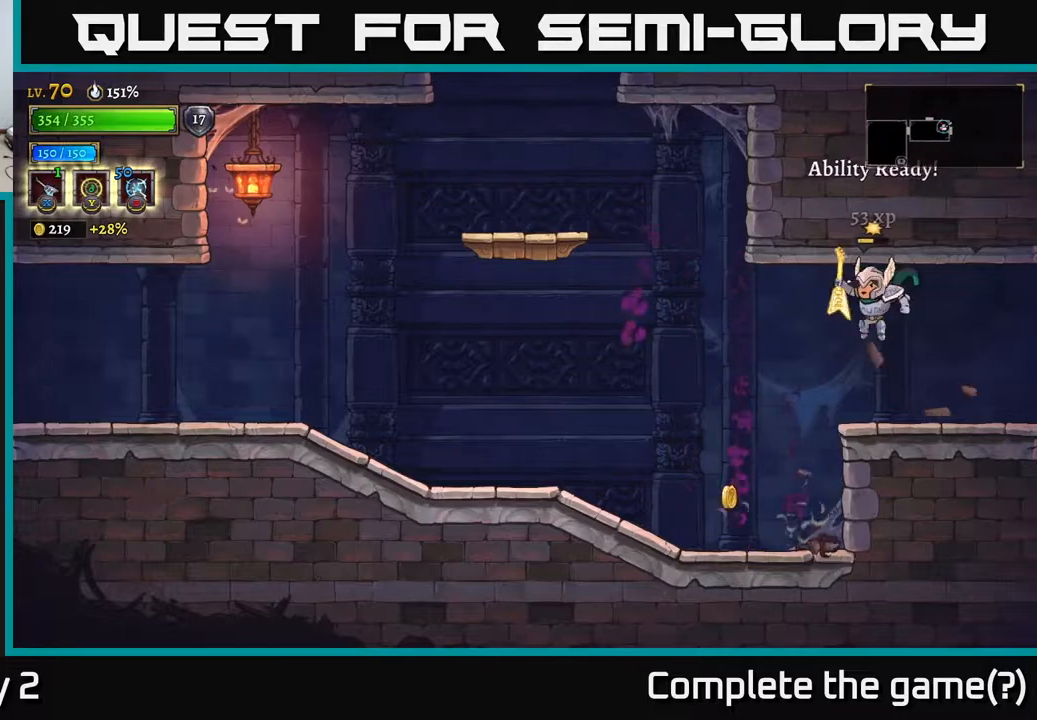
{"buttons": [], "left_stick": "right", "right_stick": "center", "events": [[250, "left_stick", "down-left"], [433, "left_stick", "center"], [483, "left_stick", "right"]]}
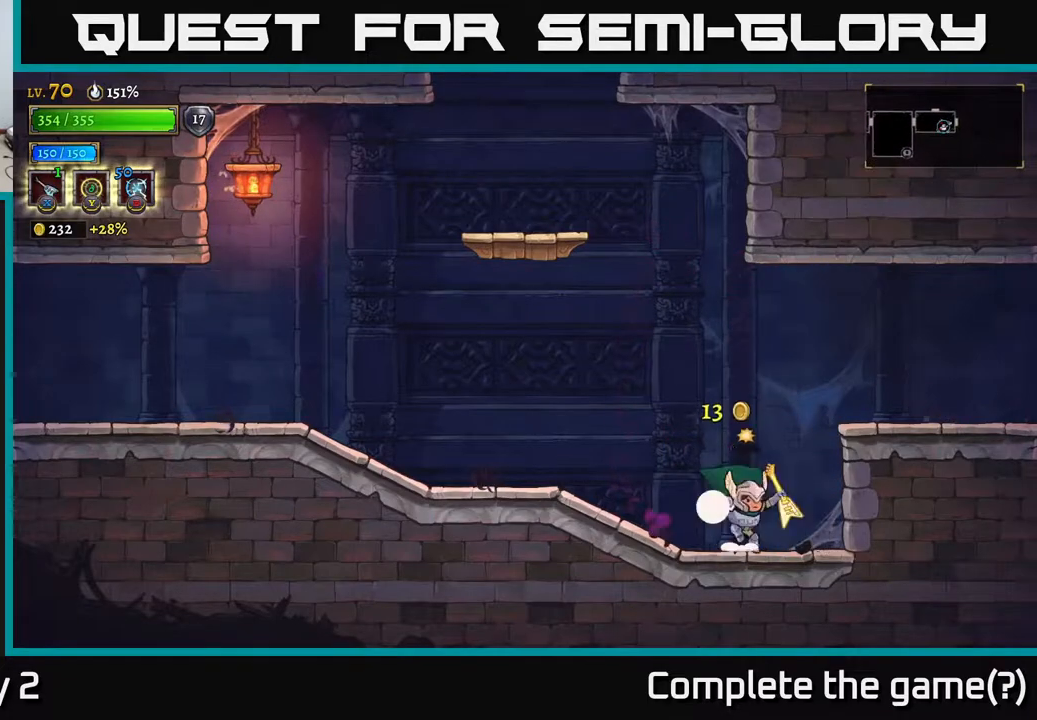
{"buttons": ["R2"], "left_stick": "right", "right_stick": "center", "events": [[50, "A", "down"], [233, "A", "up"], [467, "R2", "down"]]}